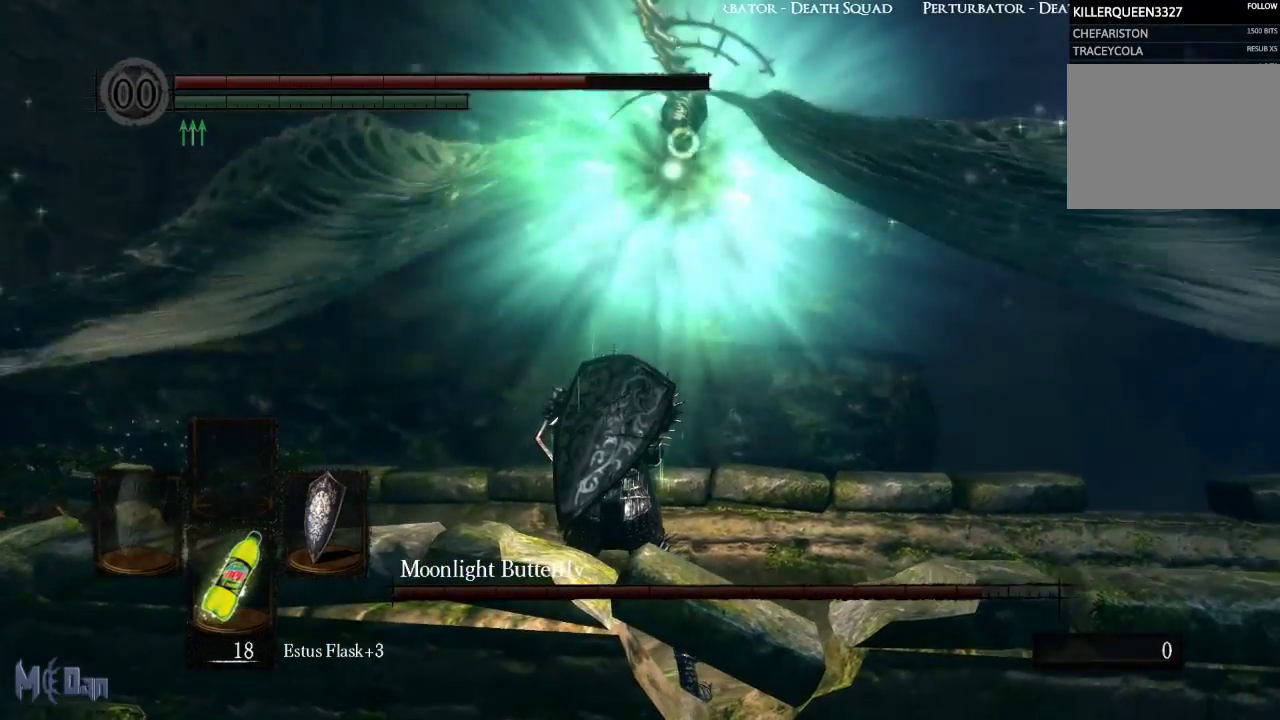
Gameplay with a controller (Xbox layout); each line is a JSON object with the inputs held at the frame after it. "events" lists button and stick changes between this image and that frame as [ms after this image, input, new state], when the widget could be followed in between.
{"buttons": ["L1"], "left_stick": "right", "right_stick": "center", "events": [[317, "left_stick", "right"]]}
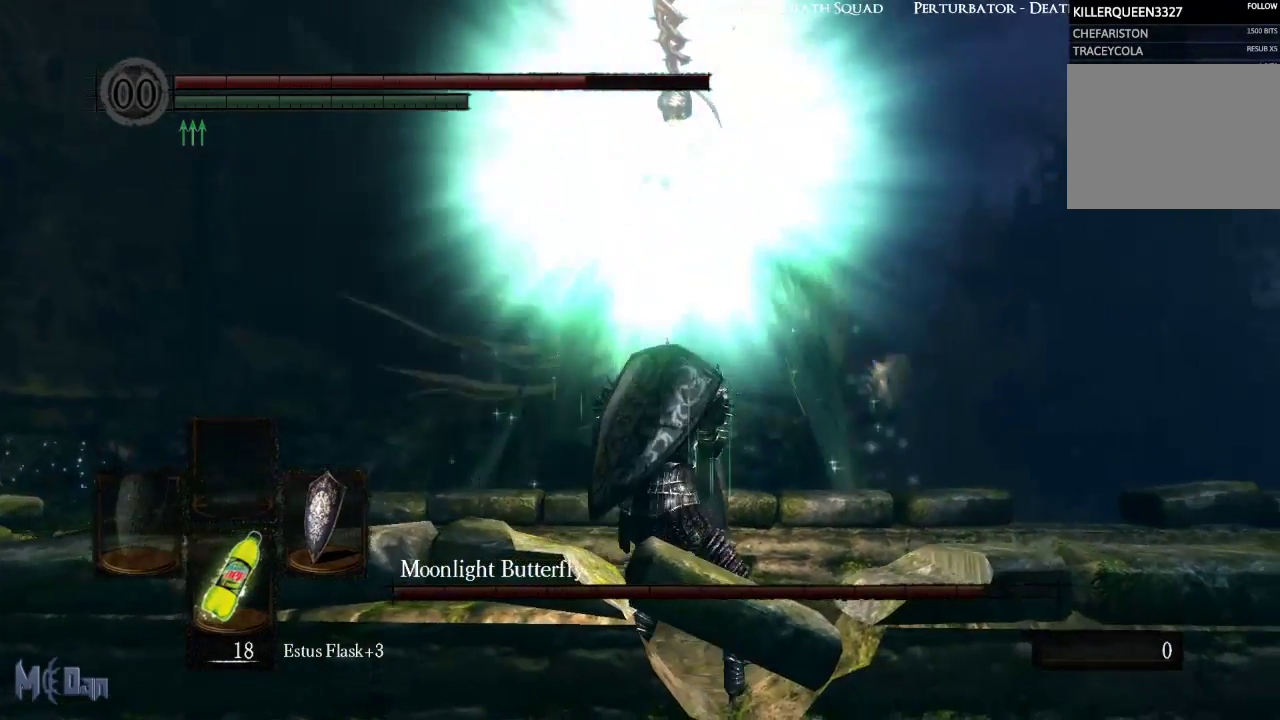
{"buttons": ["L1"], "left_stick": "center", "right_stick": "center", "events": [[250, "left_stick", "center"]]}
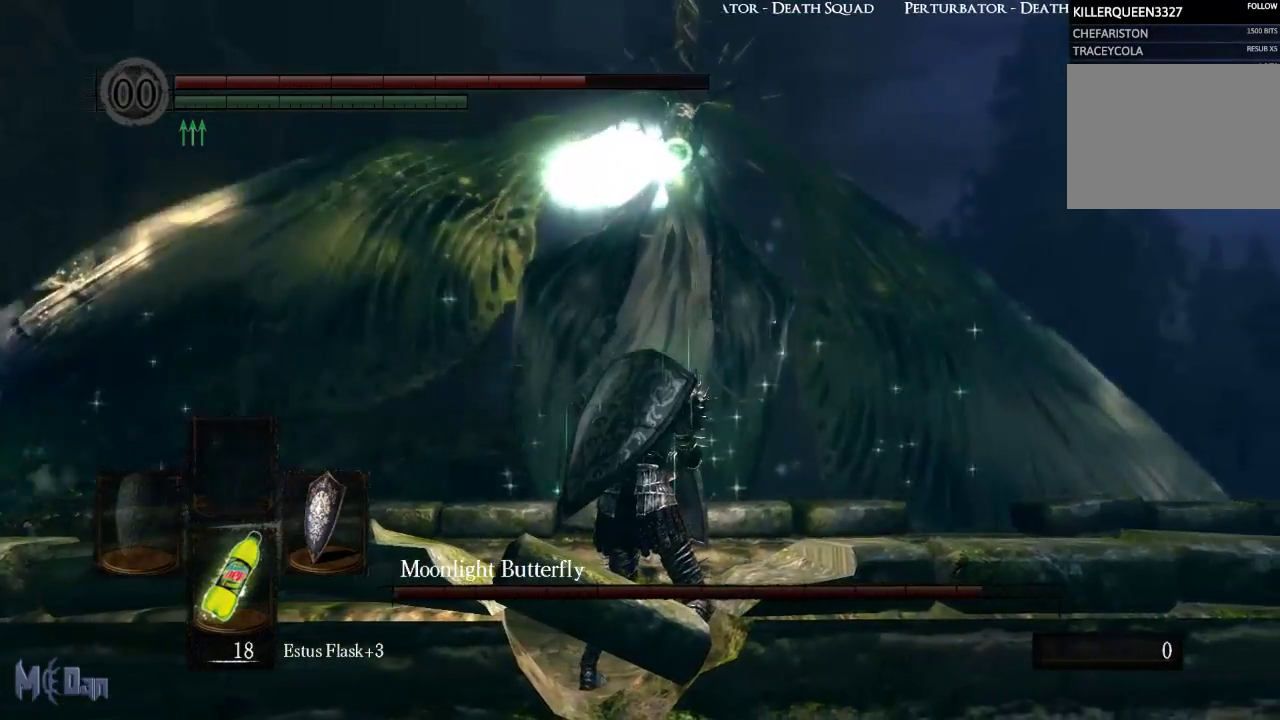
{"buttons": ["L1"], "left_stick": "center", "right_stick": "center", "events": []}
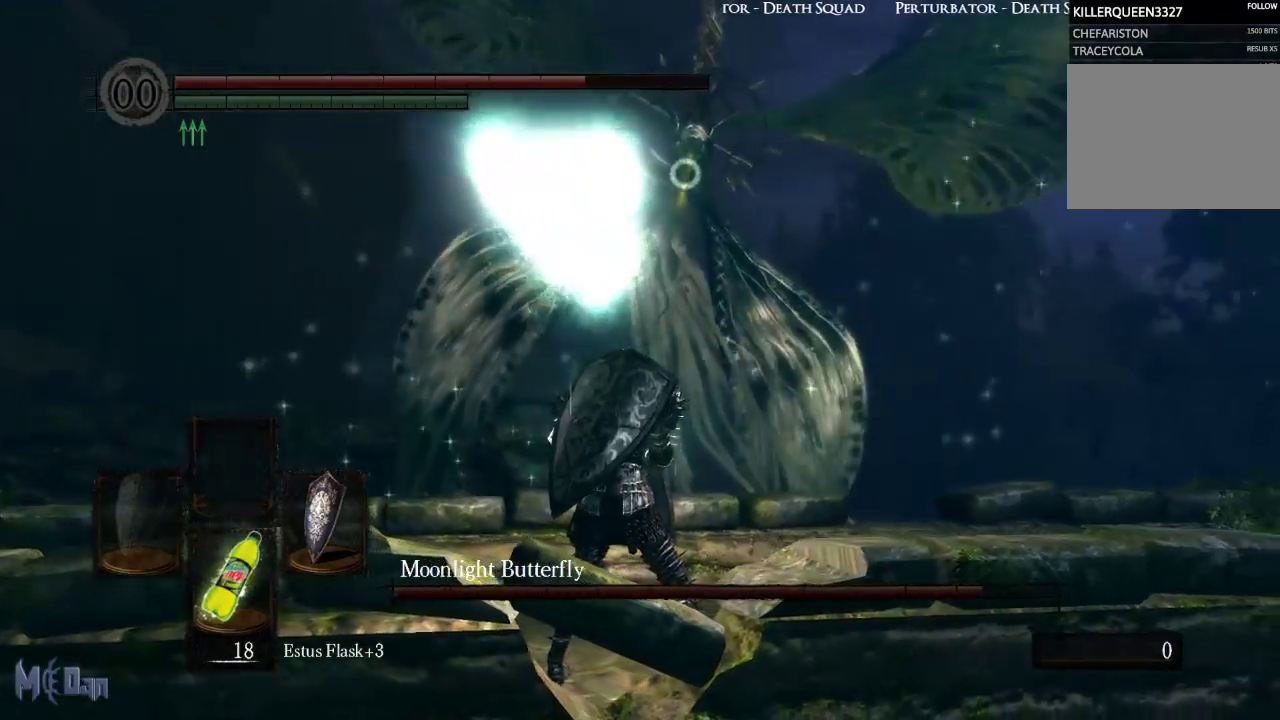
{"buttons": ["L1"], "left_stick": "center", "right_stick": "center", "events": []}
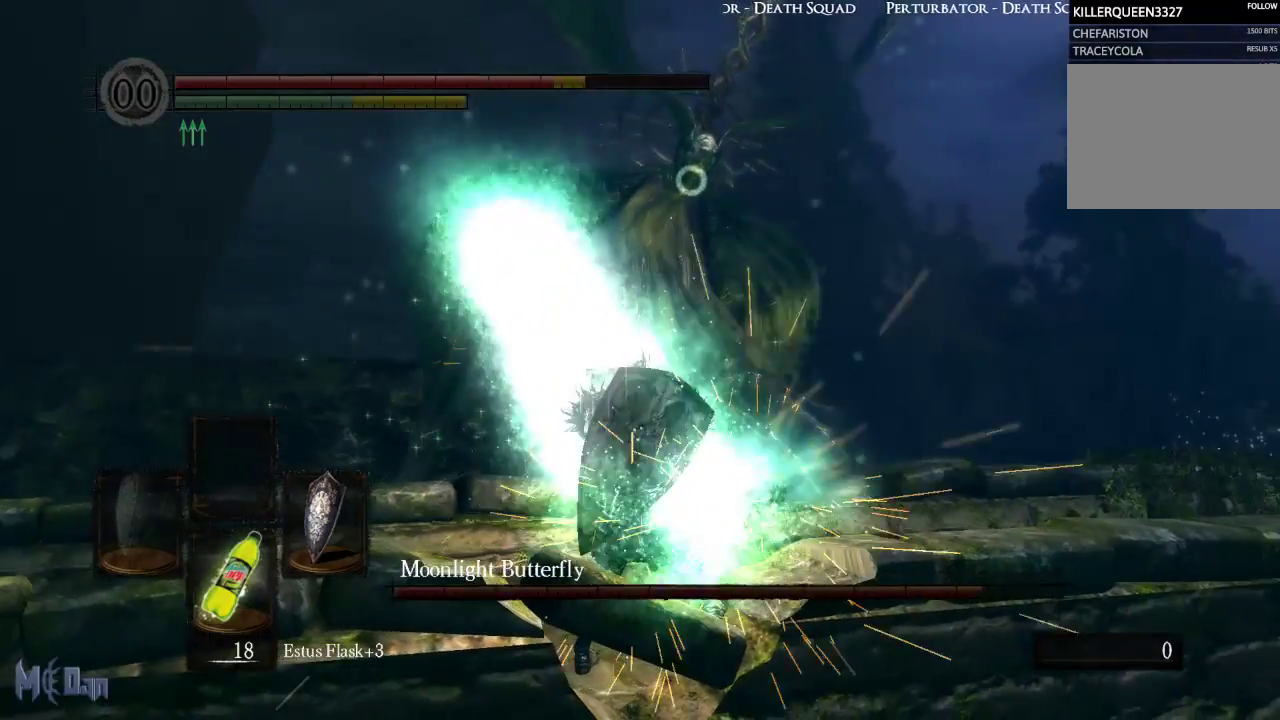
{"buttons": [], "left_stick": "center", "right_stick": "center", "events": [[317, "L1", "up"]]}
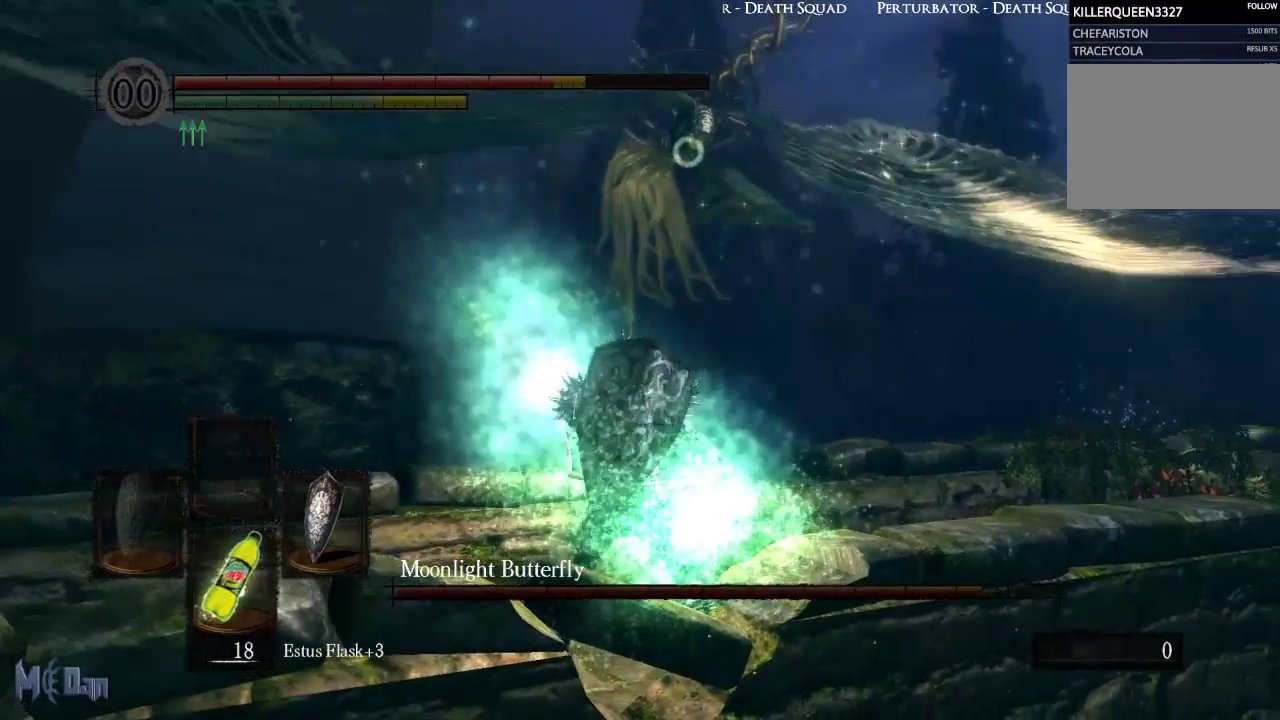
{"buttons": [], "left_stick": "up-right", "right_stick": "center", "events": [[150, "left_stick", "up-right"]]}
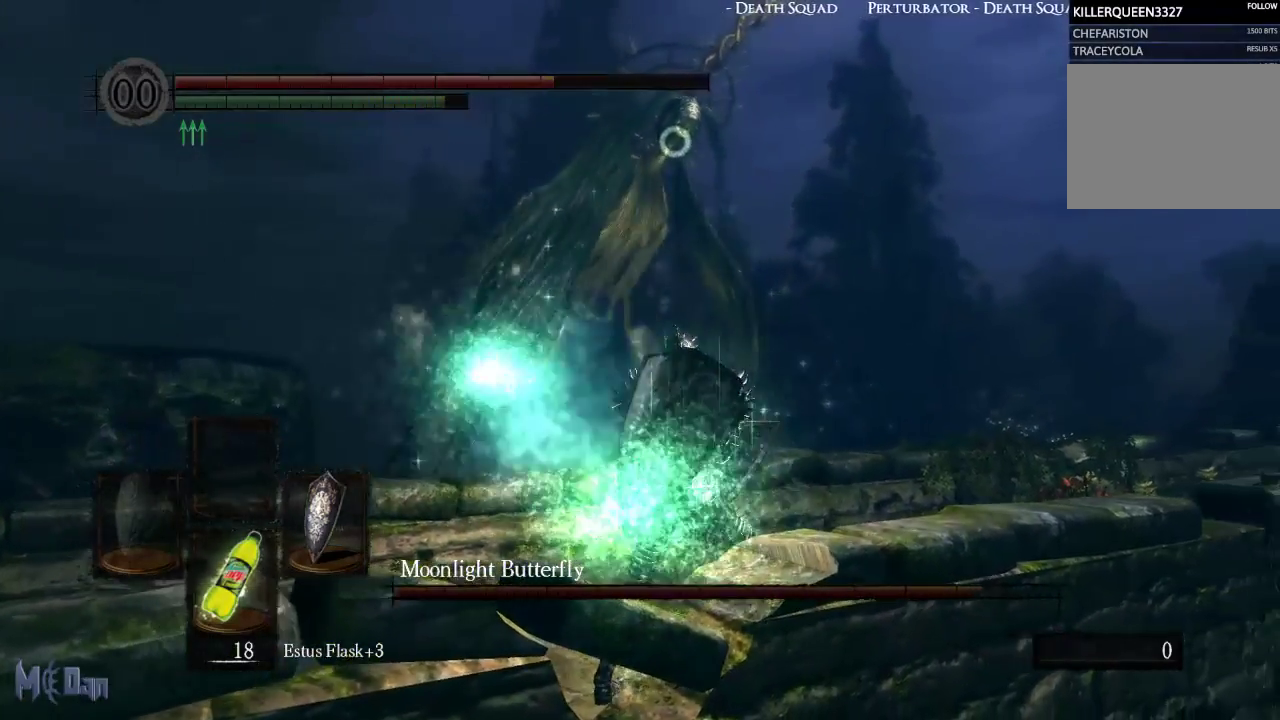
{"buttons": [], "left_stick": "up-right", "right_stick": "center", "events": []}
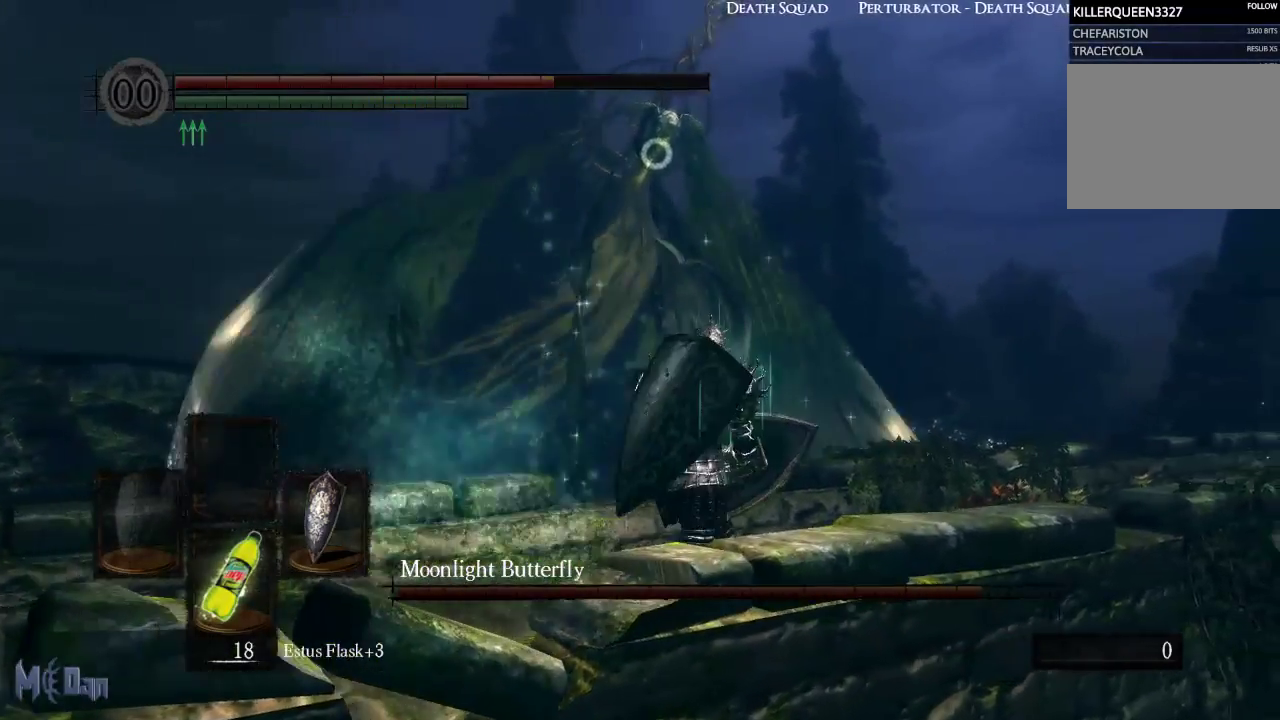
{"buttons": [], "left_stick": "up-right", "right_stick": "center", "events": []}
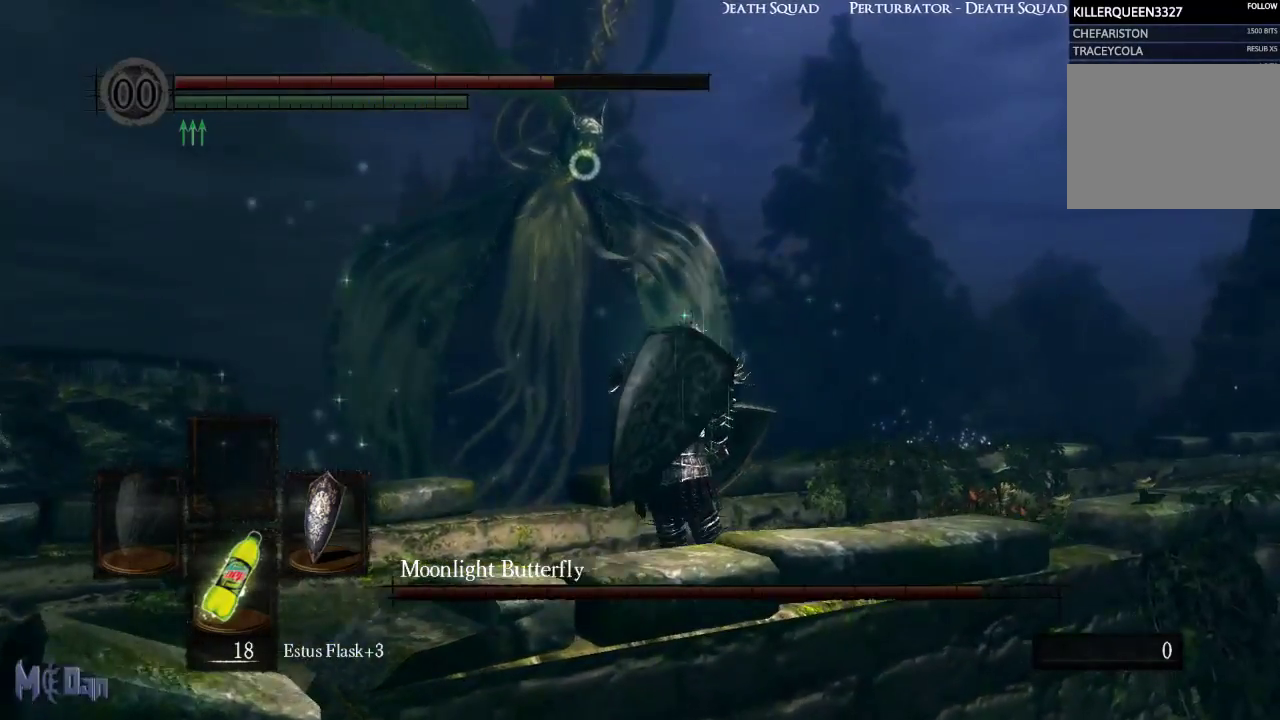
{"buttons": [], "left_stick": "center", "right_stick": "center", "events": [[33, "left_stick", "center"]]}
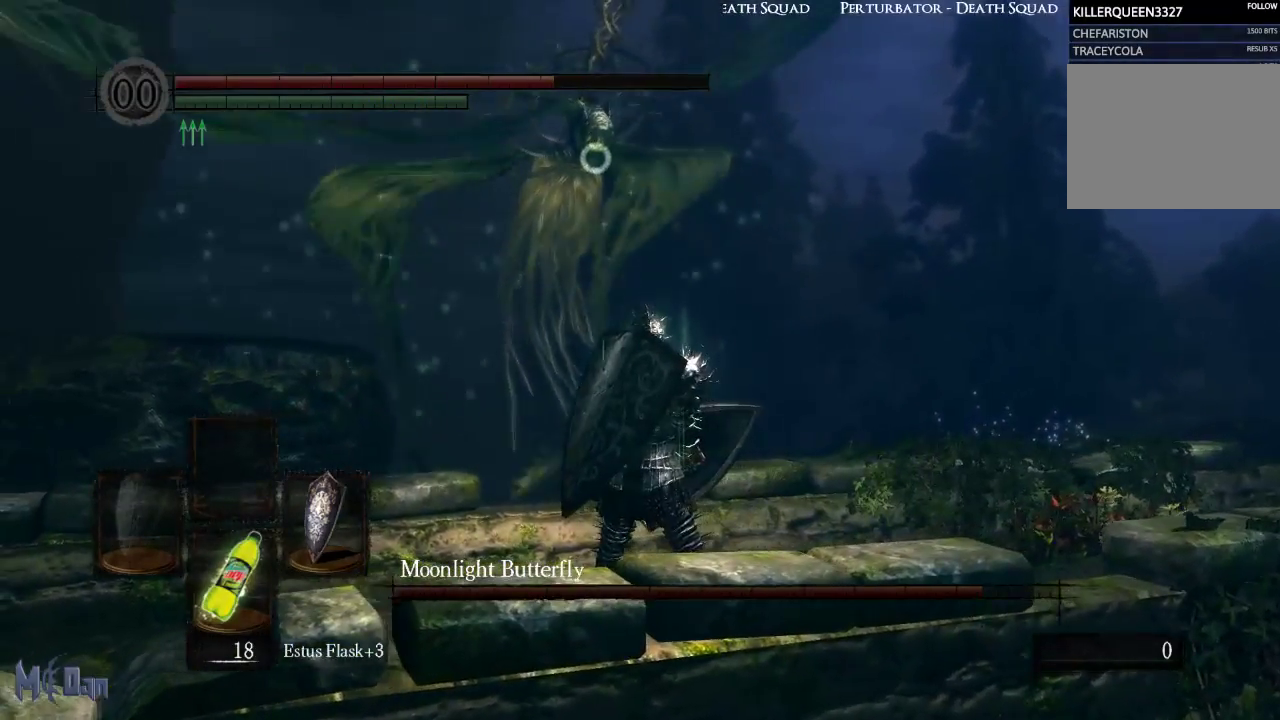
{"buttons": ["L1"], "left_stick": "center", "right_stick": "center", "events": [[283, "L1", "down"]]}
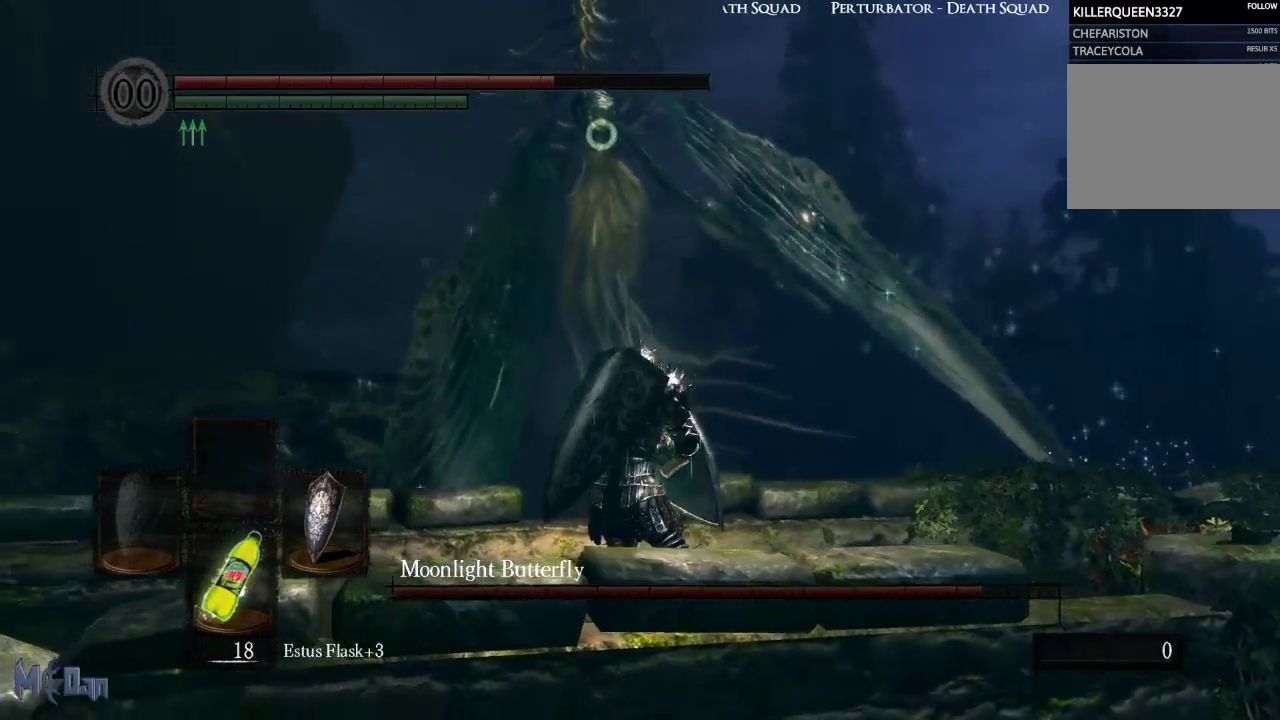
{"buttons": ["L1"], "left_stick": "up", "right_stick": "center", "events": [[400, "left_stick", "up"]]}
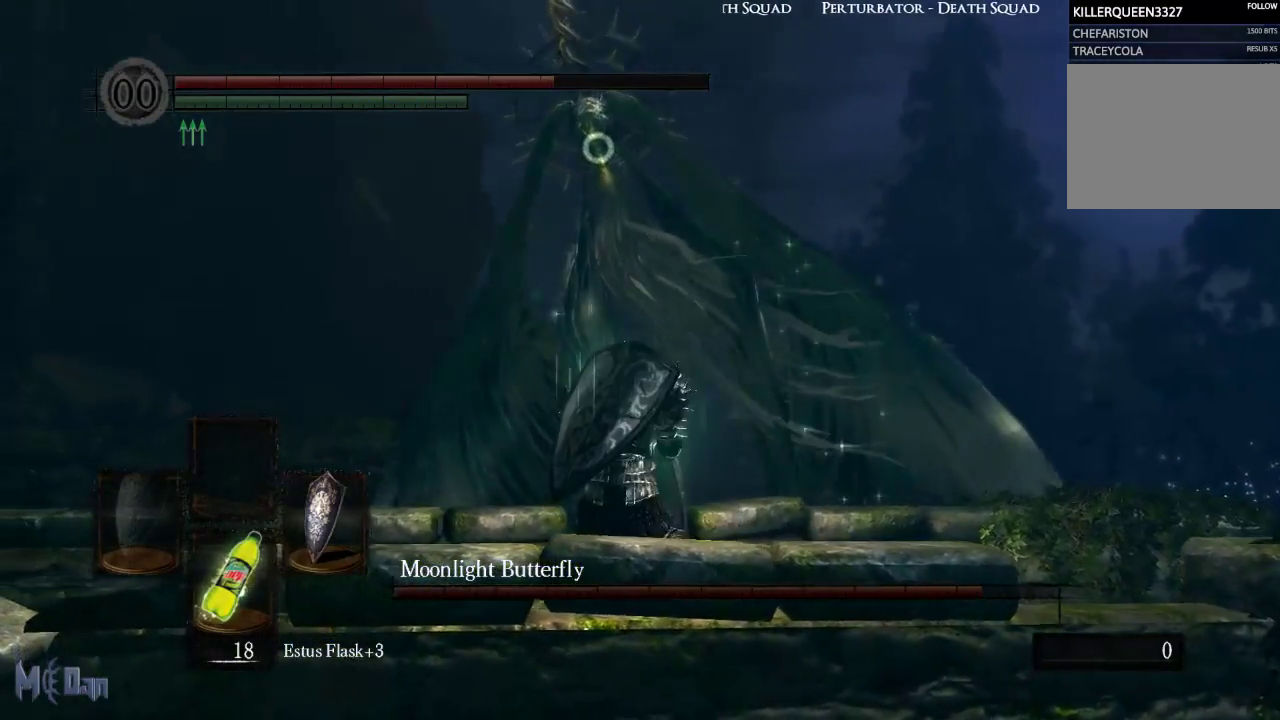
{"buttons": ["L1"], "left_stick": "center", "right_stick": "center", "events": [[67, "left_stick", "center"]]}
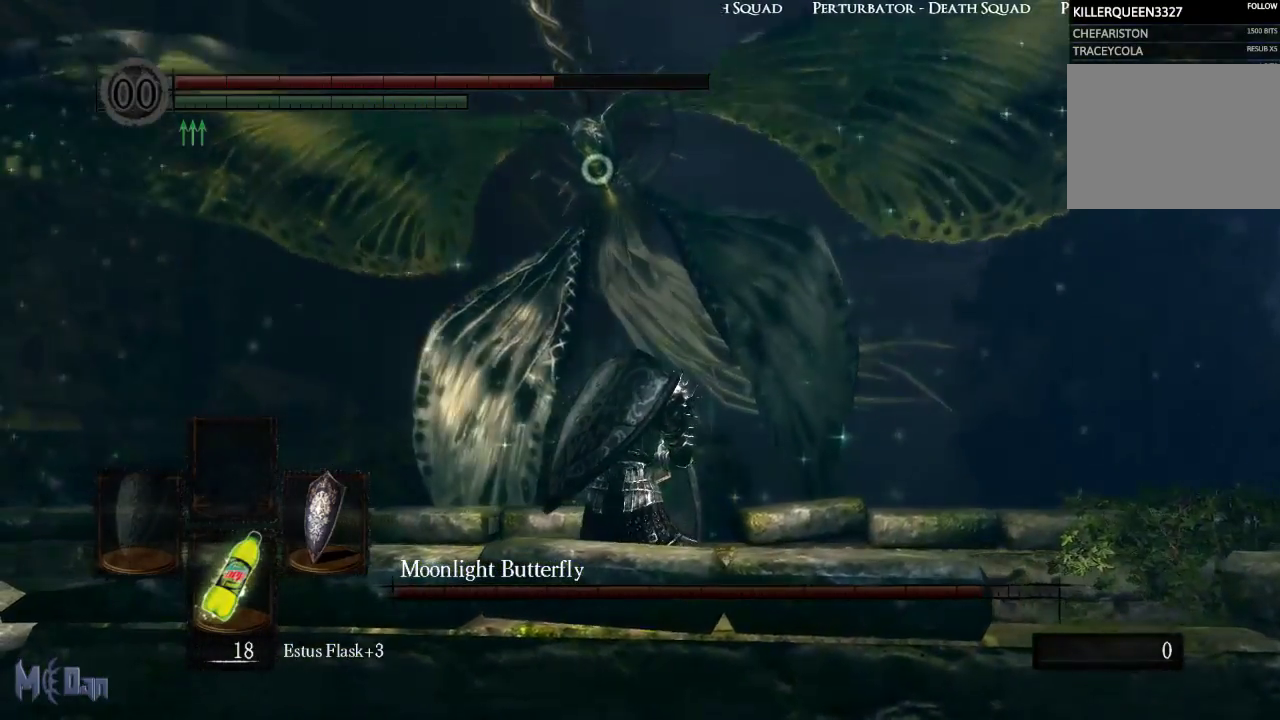
{"buttons": ["L1"], "left_stick": "center", "right_stick": "center", "events": []}
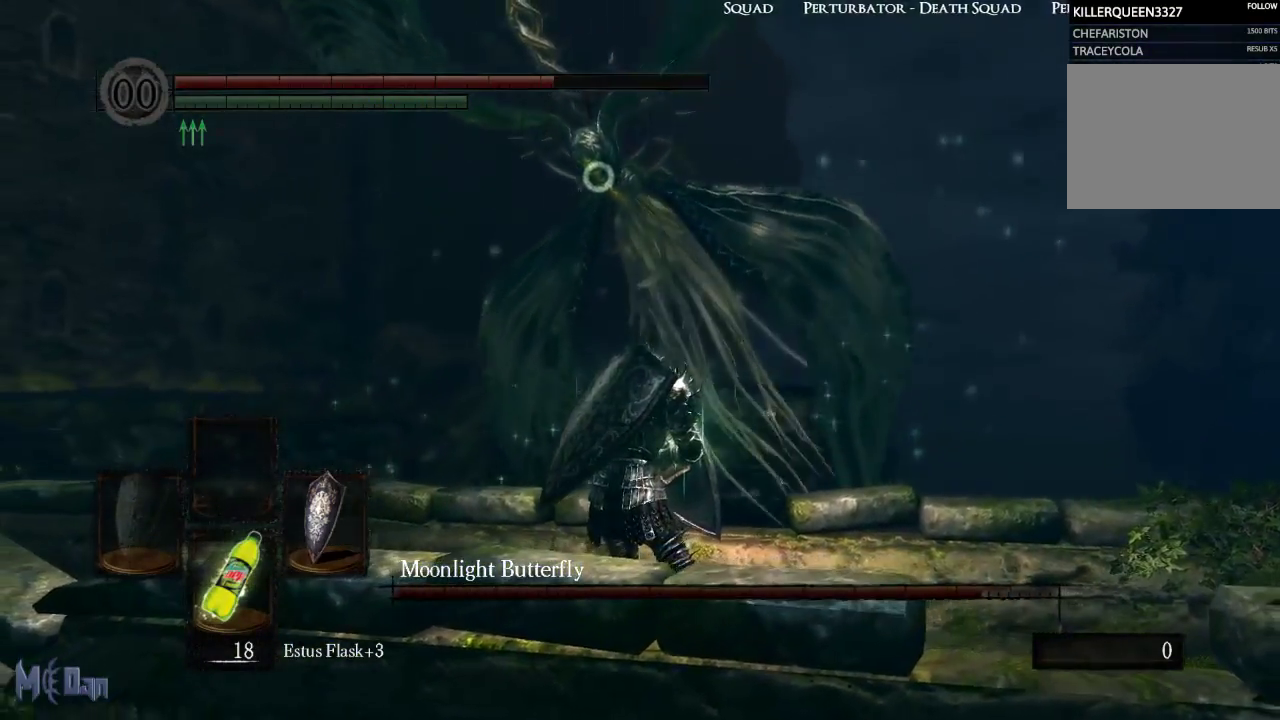
{"buttons": ["L1"], "left_stick": "center", "right_stick": "center", "events": []}
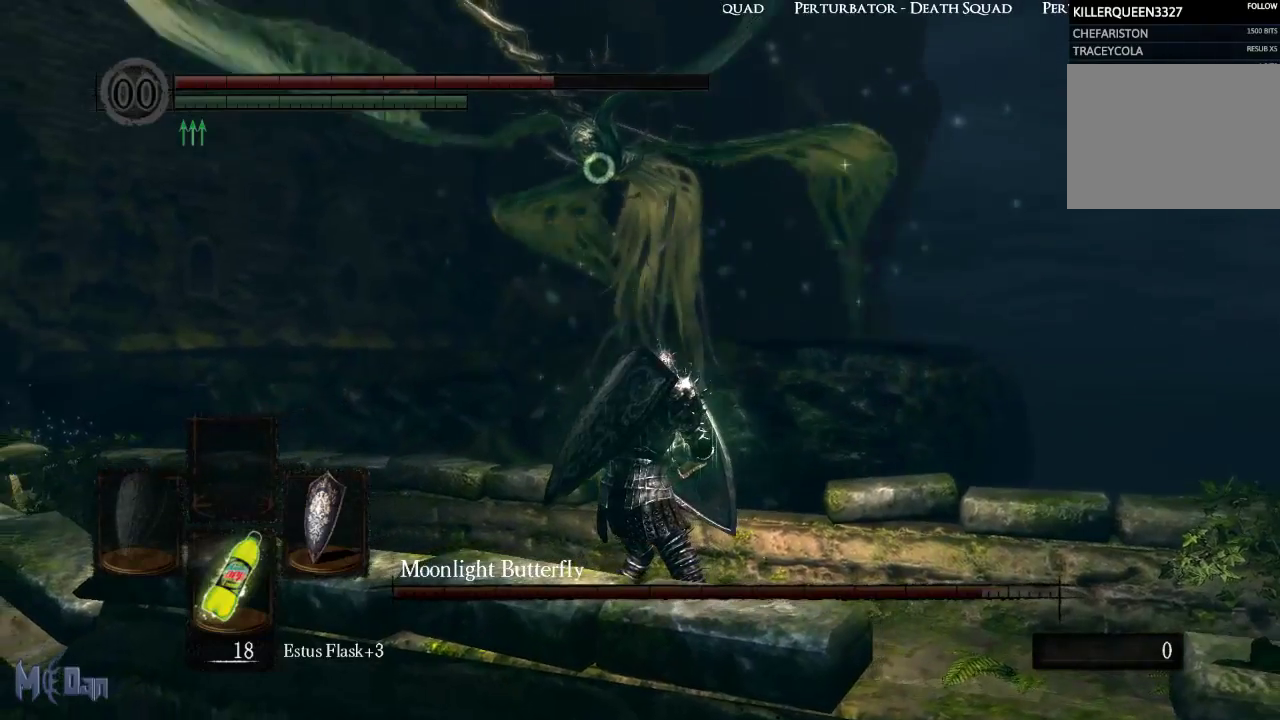
{"buttons": ["L1"], "left_stick": "center", "right_stick": "center", "events": []}
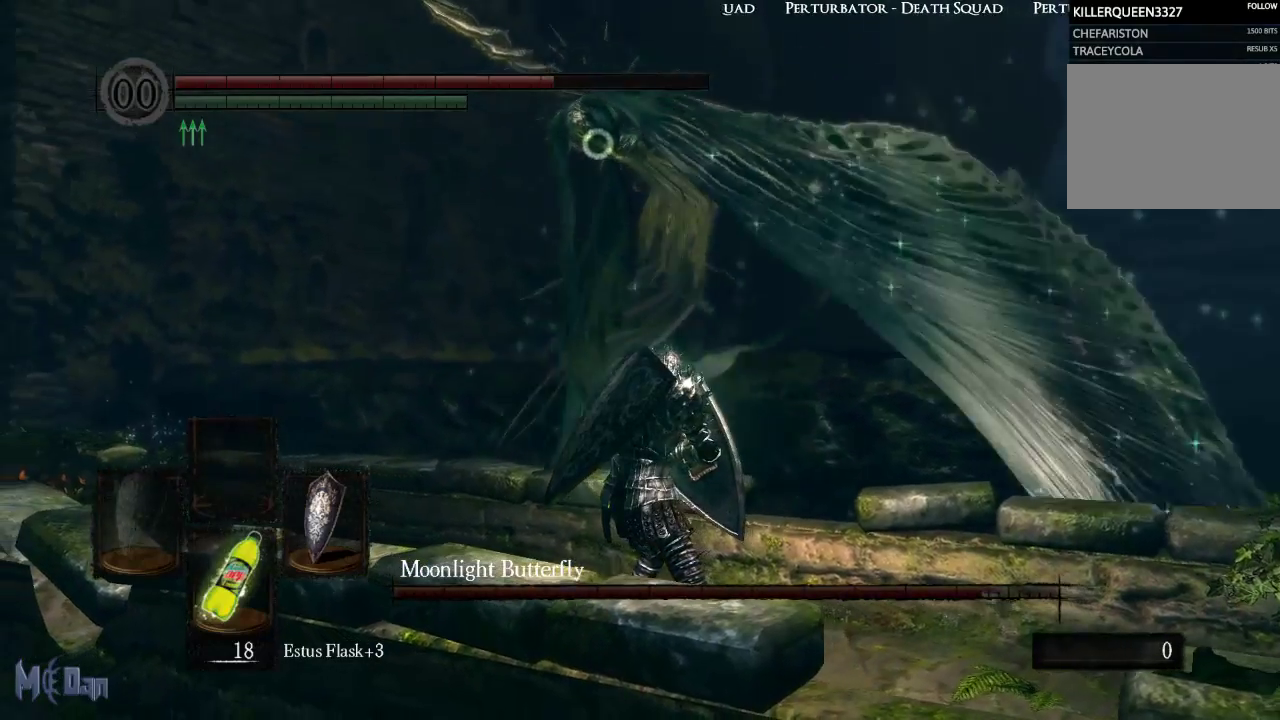
{"buttons": ["L1"], "left_stick": "center", "right_stick": "center", "events": []}
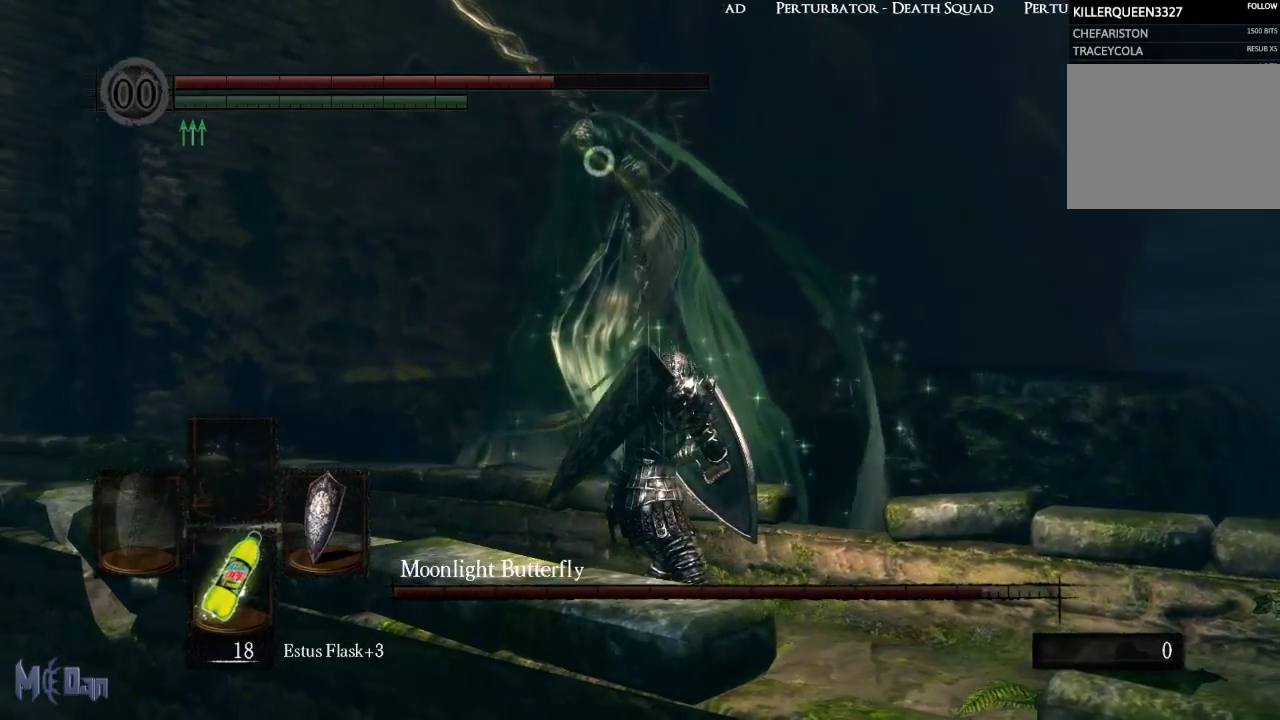
{"buttons": ["L1"], "left_stick": "up", "right_stick": "center", "events": [[400, "left_stick", "up"]]}
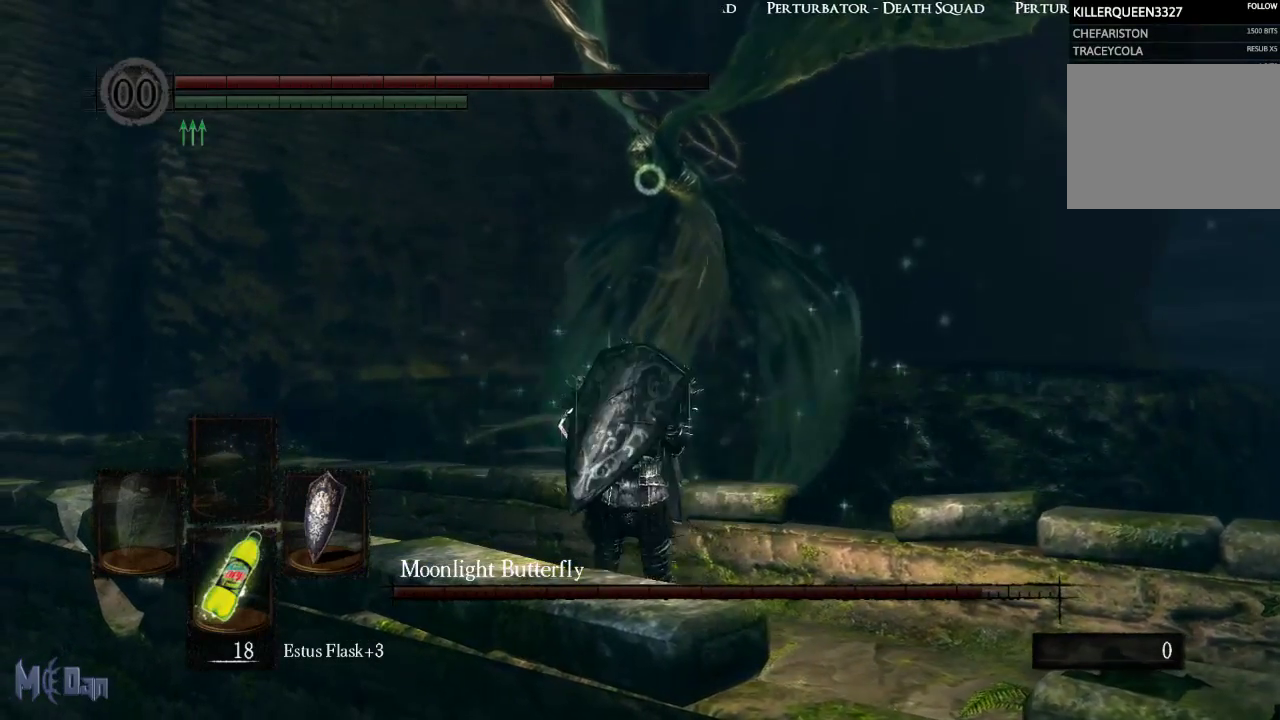
{"buttons": ["L1"], "left_stick": "center", "right_stick": "center", "events": [[67, "left_stick", "center"]]}
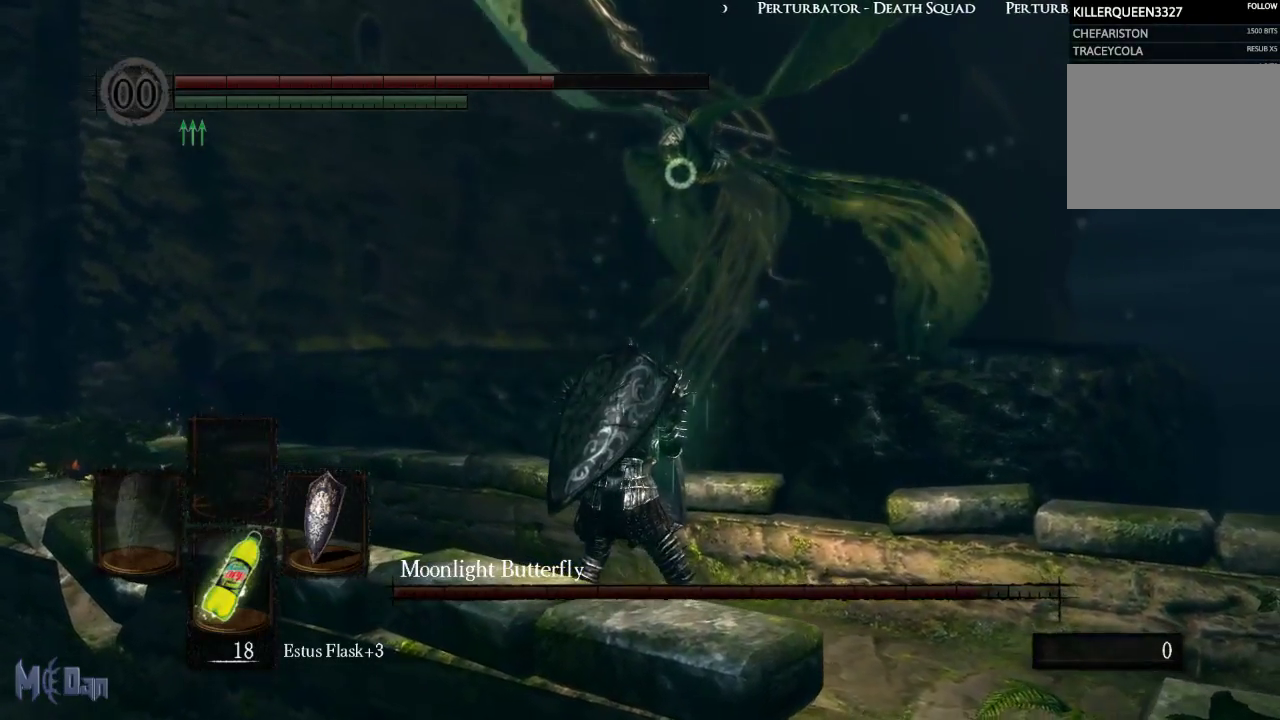
{"buttons": ["L1"], "left_stick": "center", "right_stick": "center", "events": []}
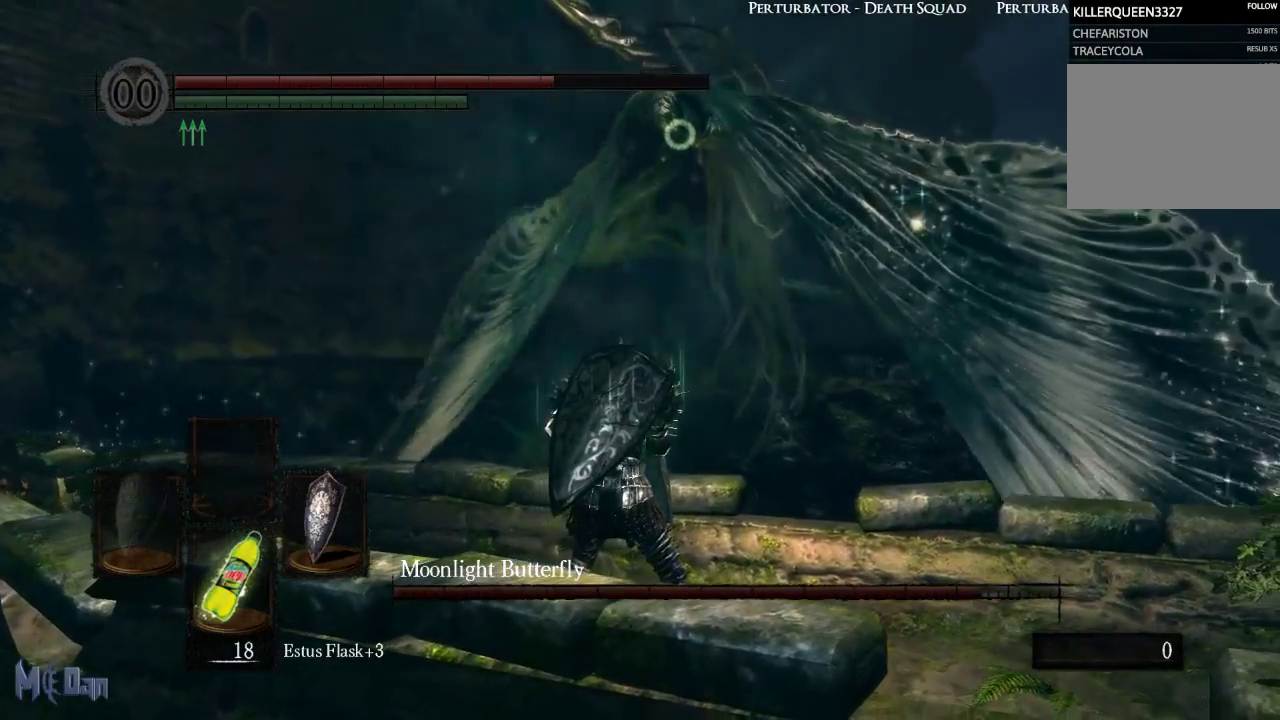
{"buttons": ["L1"], "left_stick": "center", "right_stick": "center", "events": []}
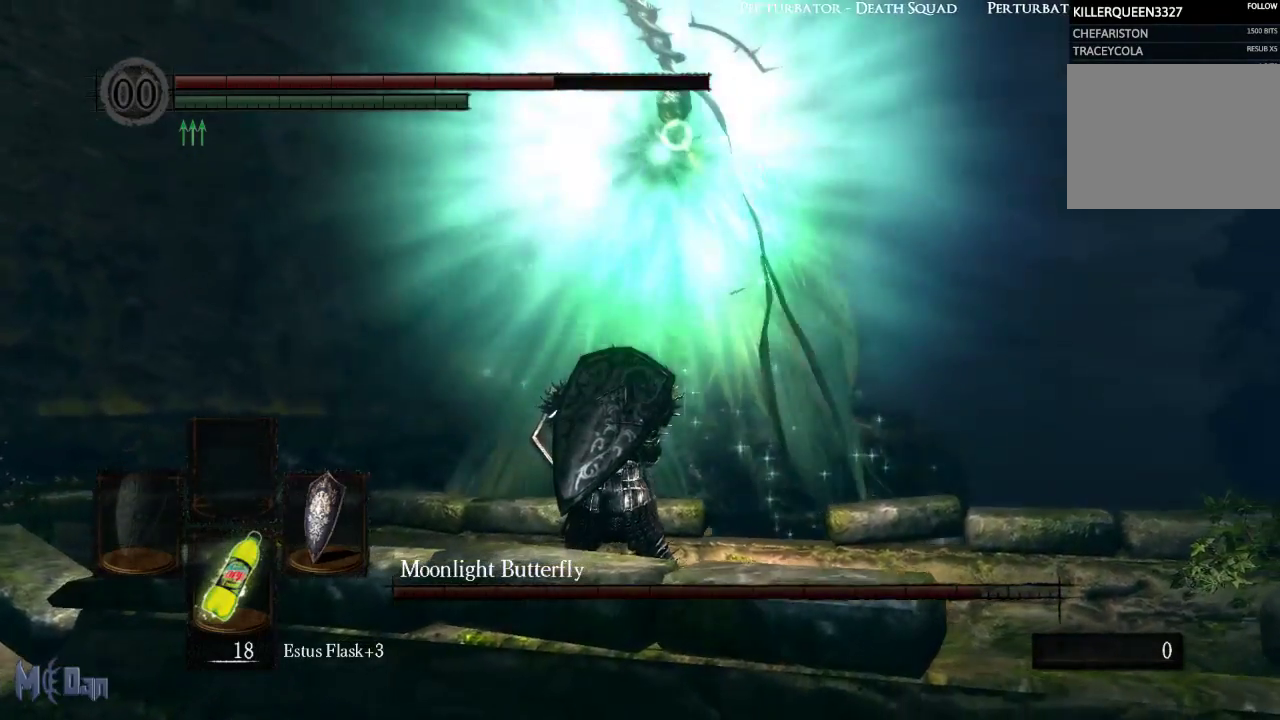
{"buttons": ["L1"], "left_stick": "center", "right_stick": "center", "events": [[267, "left_stick", "down"], [417, "left_stick", "center"]]}
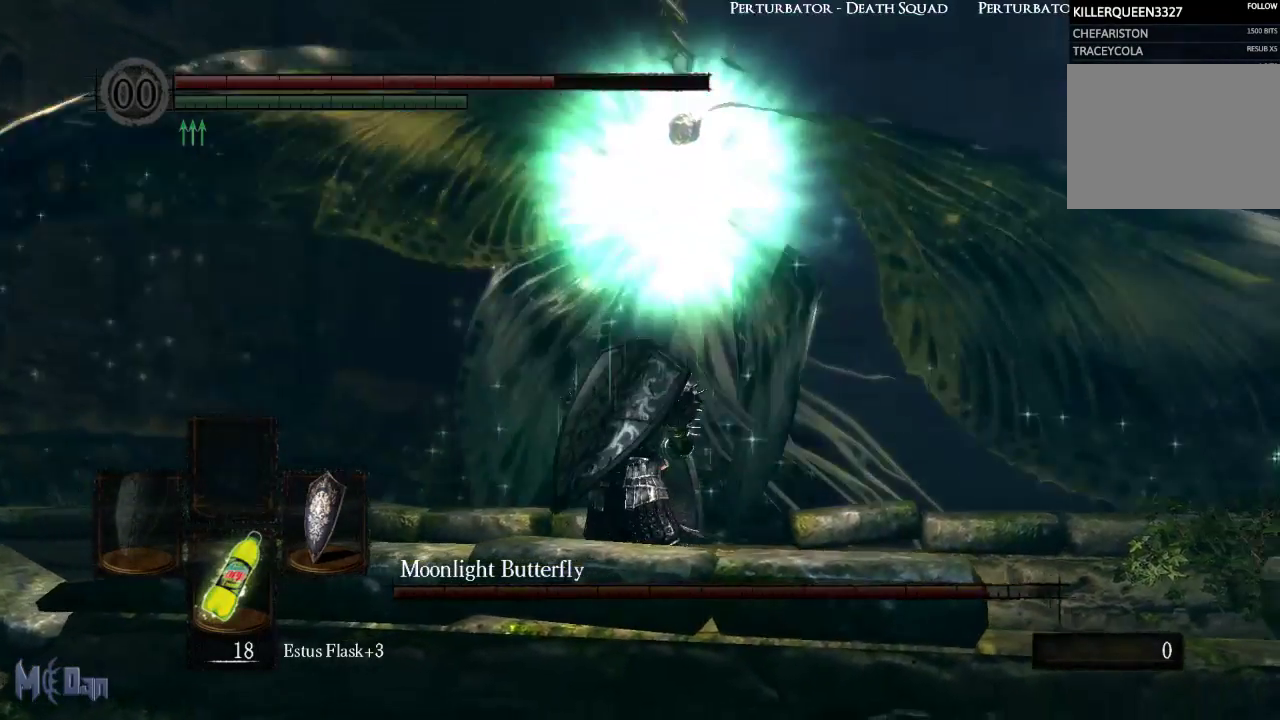
{"buttons": ["L1"], "left_stick": "center", "right_stick": "center", "events": []}
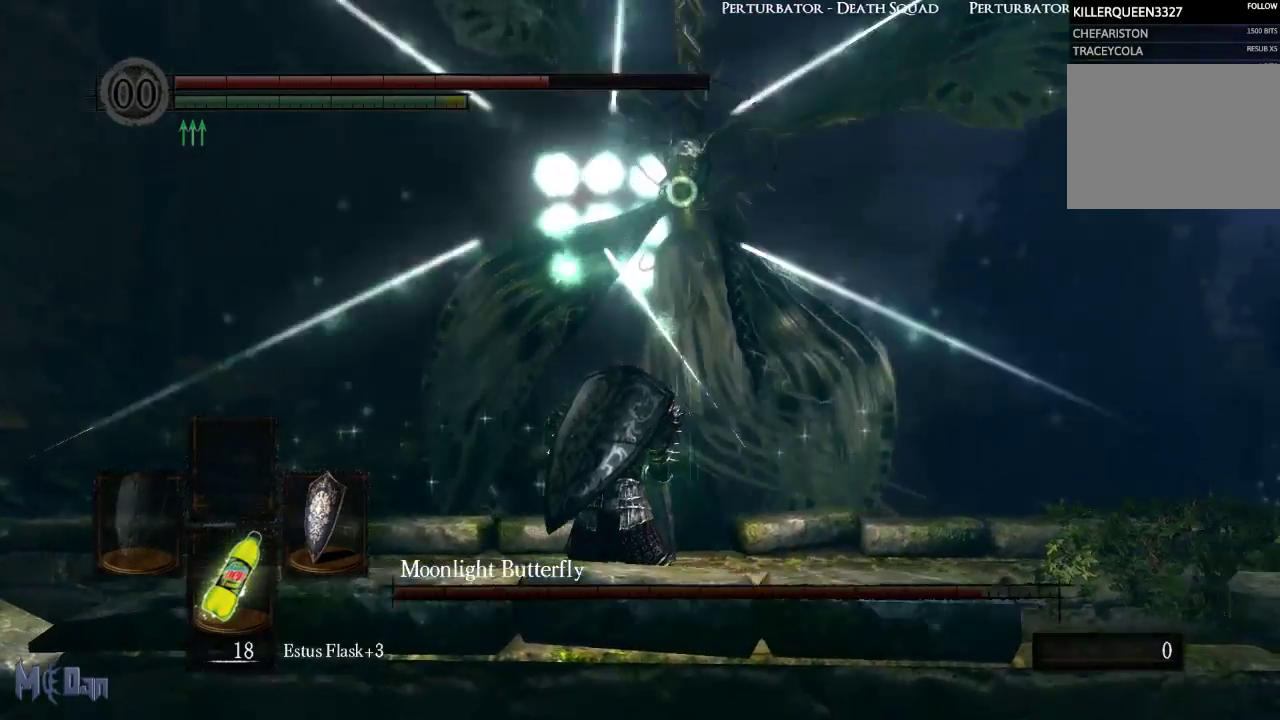
{"buttons": ["L1"], "left_stick": "center", "right_stick": "center", "events": []}
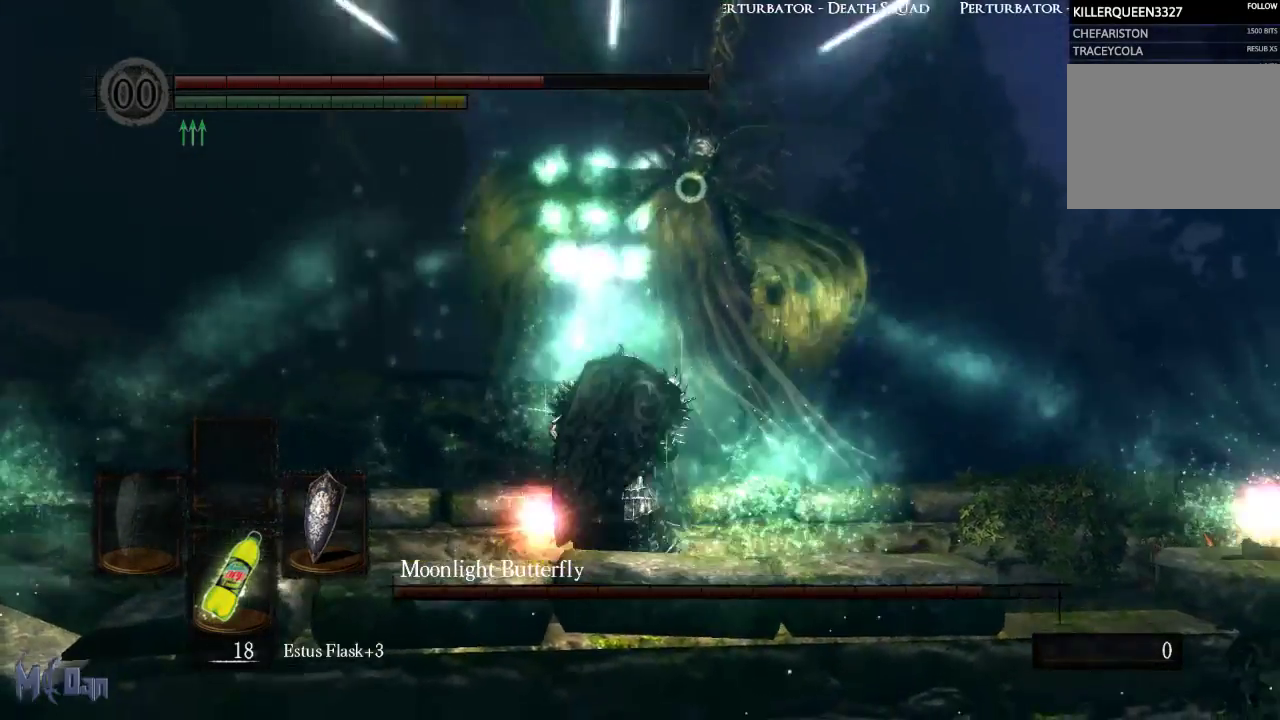
{"buttons": ["L1"], "left_stick": "center", "right_stick": "center", "events": []}
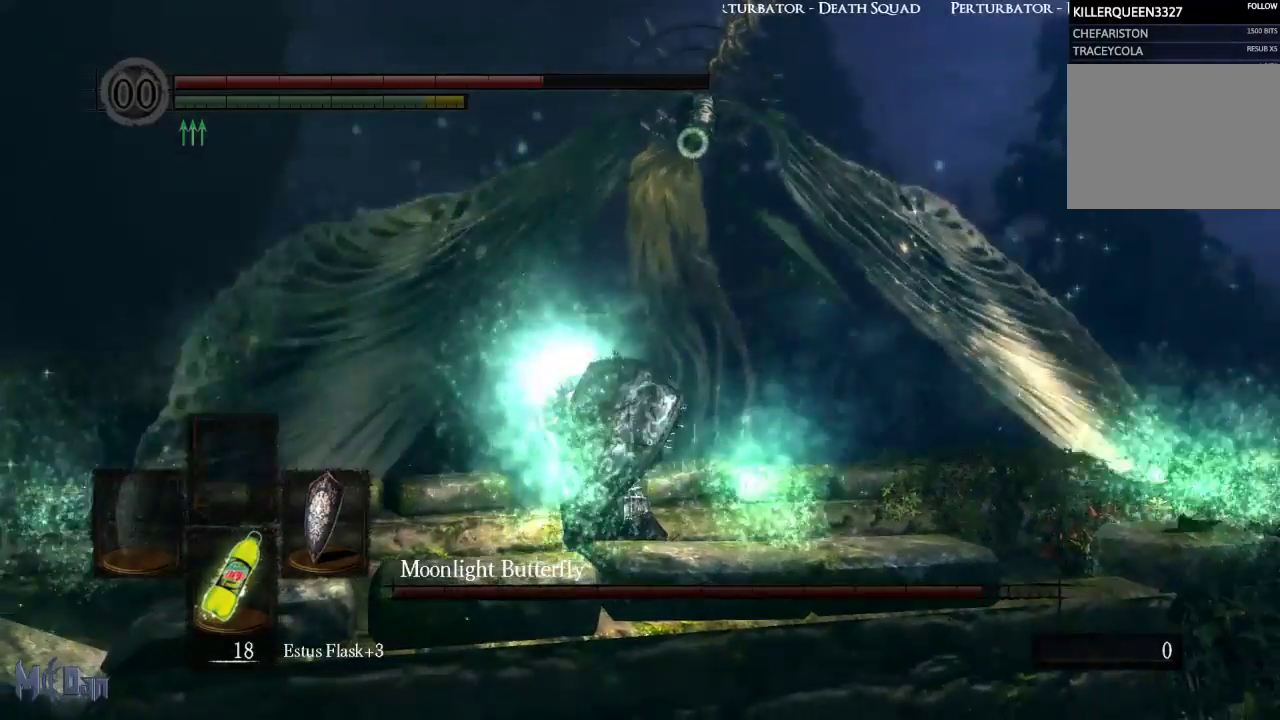
{"buttons": [], "left_stick": "right", "right_stick": "center", "events": [[17, "L1", "up"], [350, "left_stick", "right"]]}
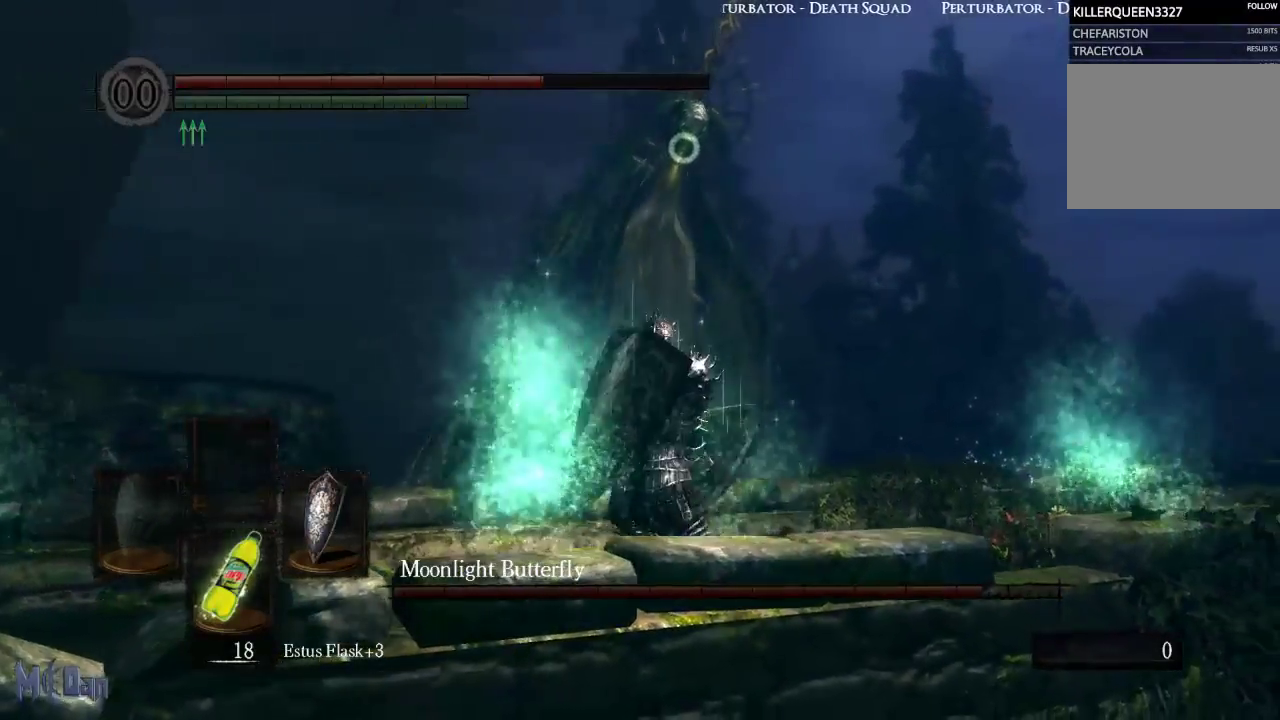
{"buttons": [], "left_stick": "right", "right_stick": "center", "events": []}
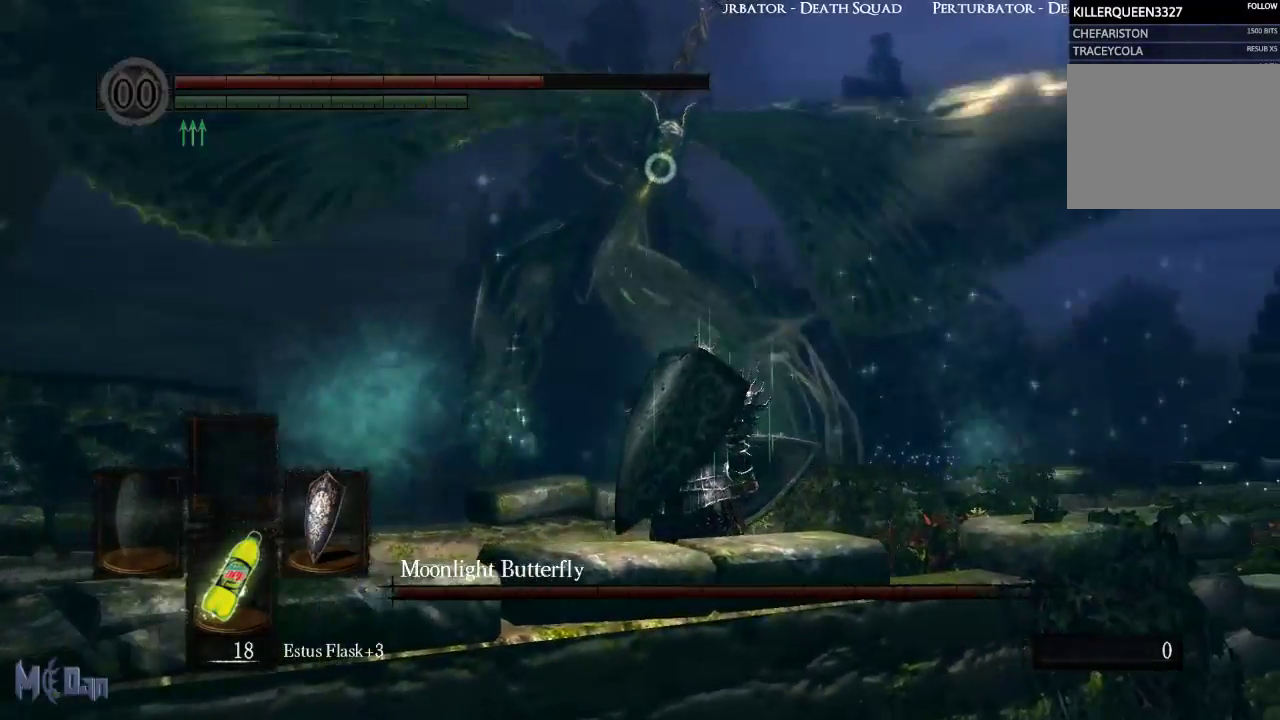
{"buttons": [], "left_stick": "right", "right_stick": "center", "events": []}
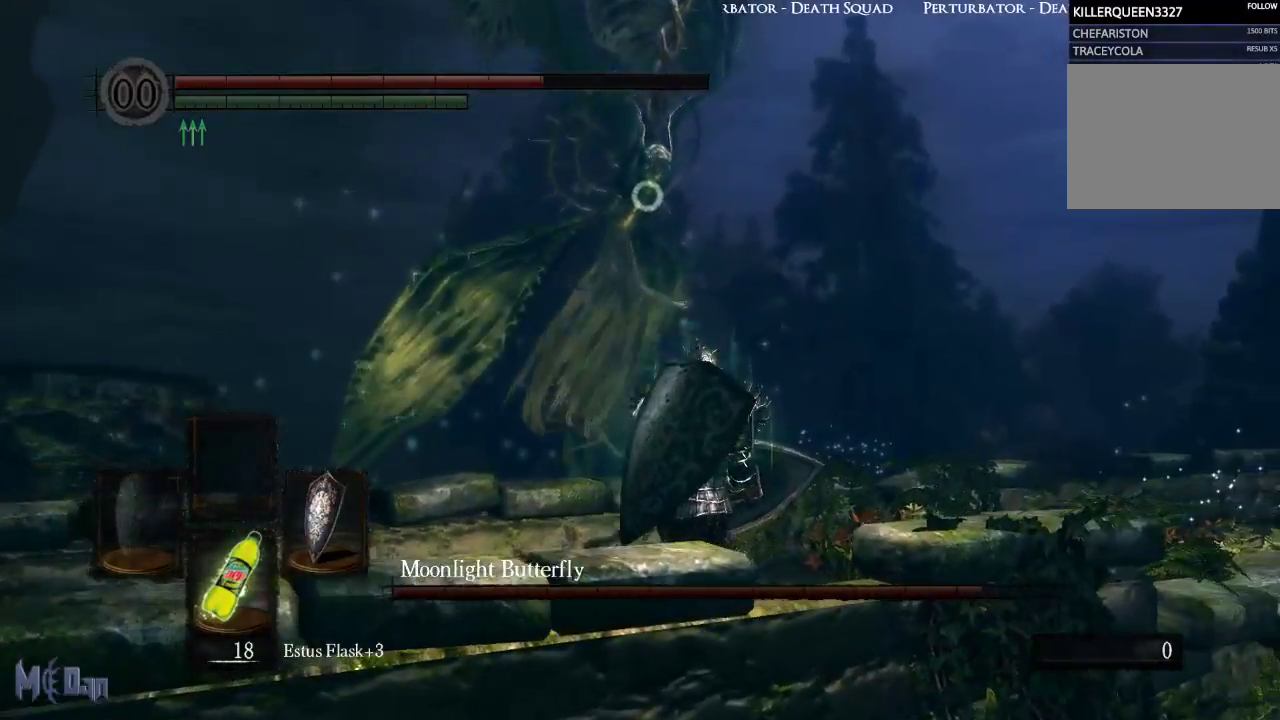
{"buttons": [], "left_stick": "right", "right_stick": "center", "events": []}
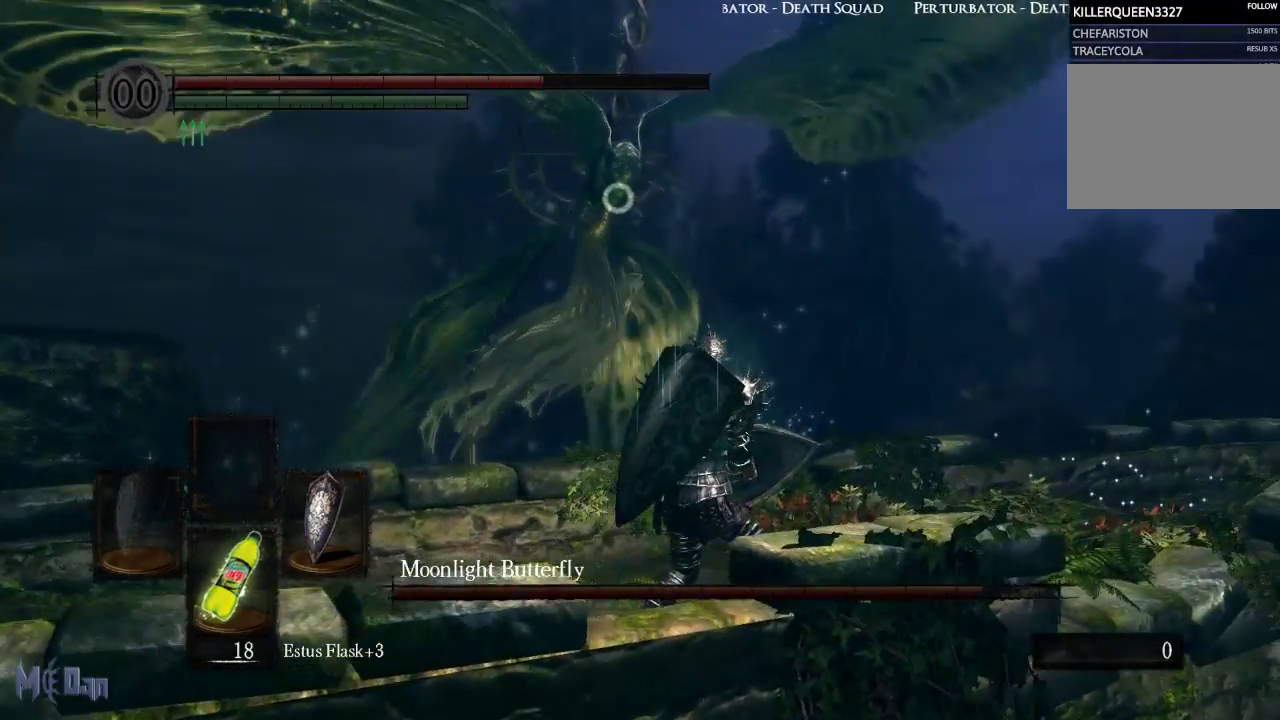
{"buttons": [], "left_stick": "right", "right_stick": "center", "events": []}
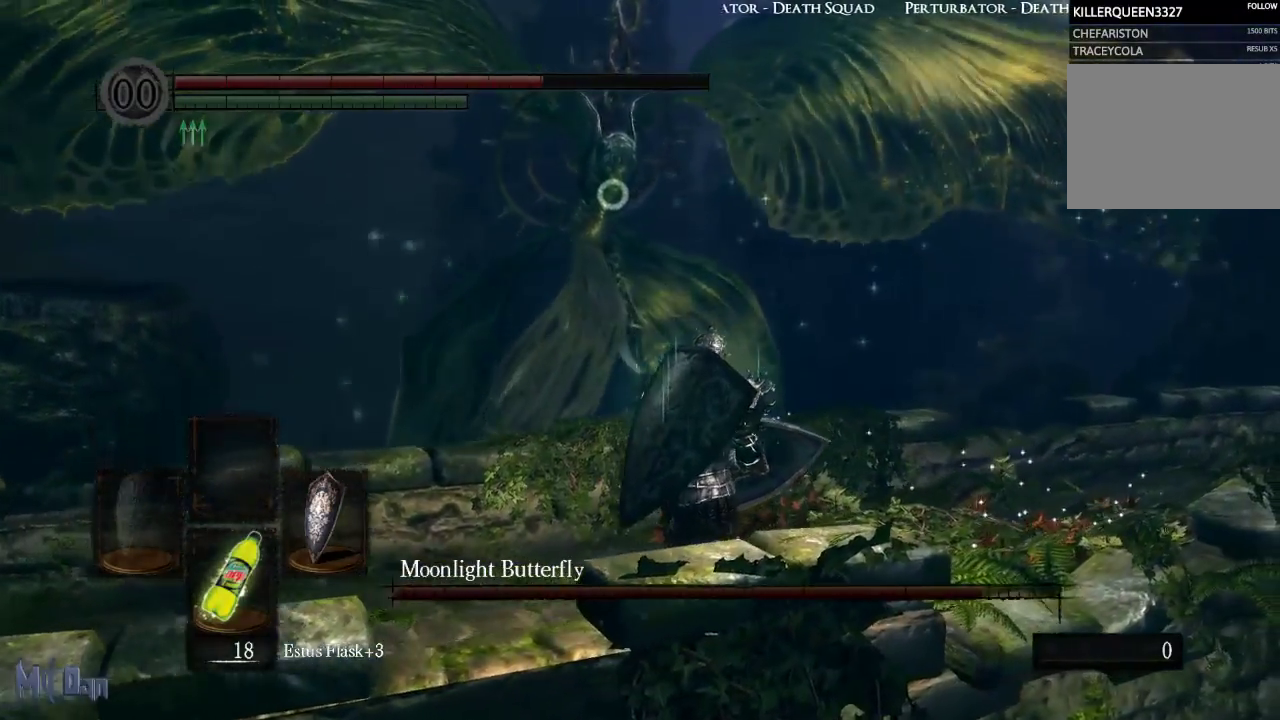
{"buttons": [], "left_stick": "up-right", "right_stick": "center", "events": [[33, "left_stick", "down-right"], [183, "left_stick", "right"], [350, "left_stick", "up-right"]]}
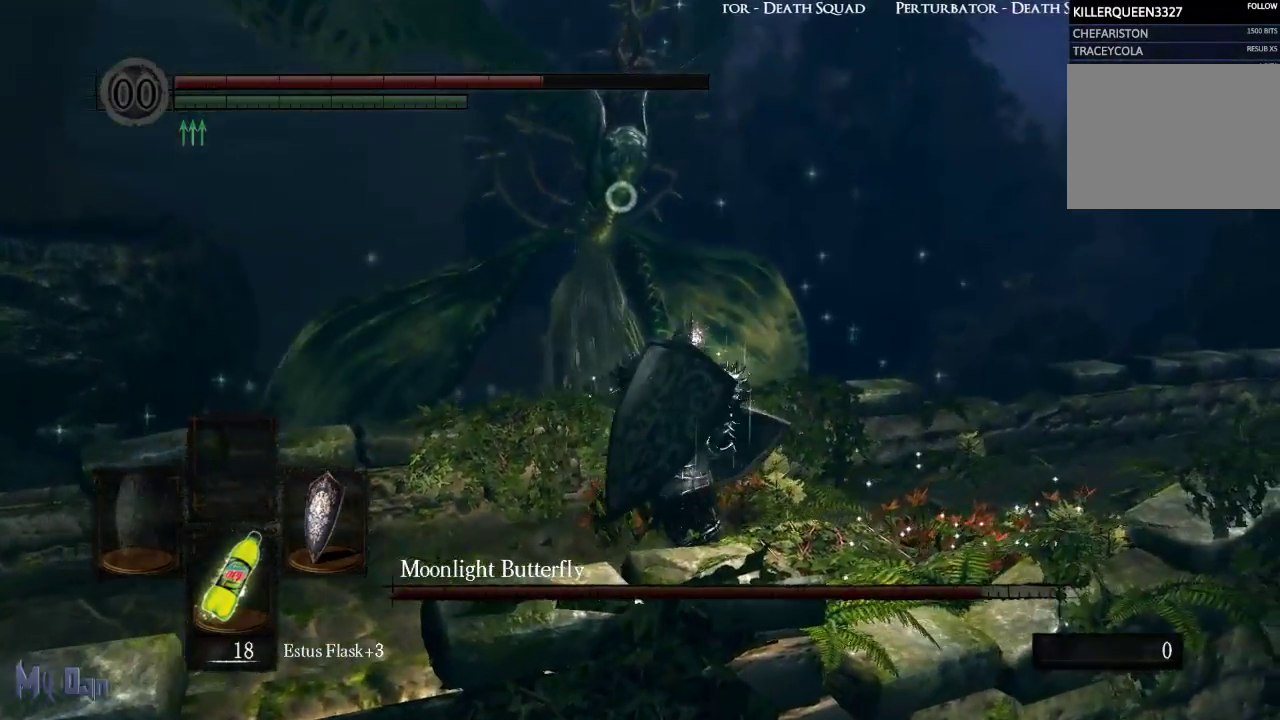
{"buttons": [], "left_stick": "up", "right_stick": "center", "events": [[117, "left_stick", "up"]]}